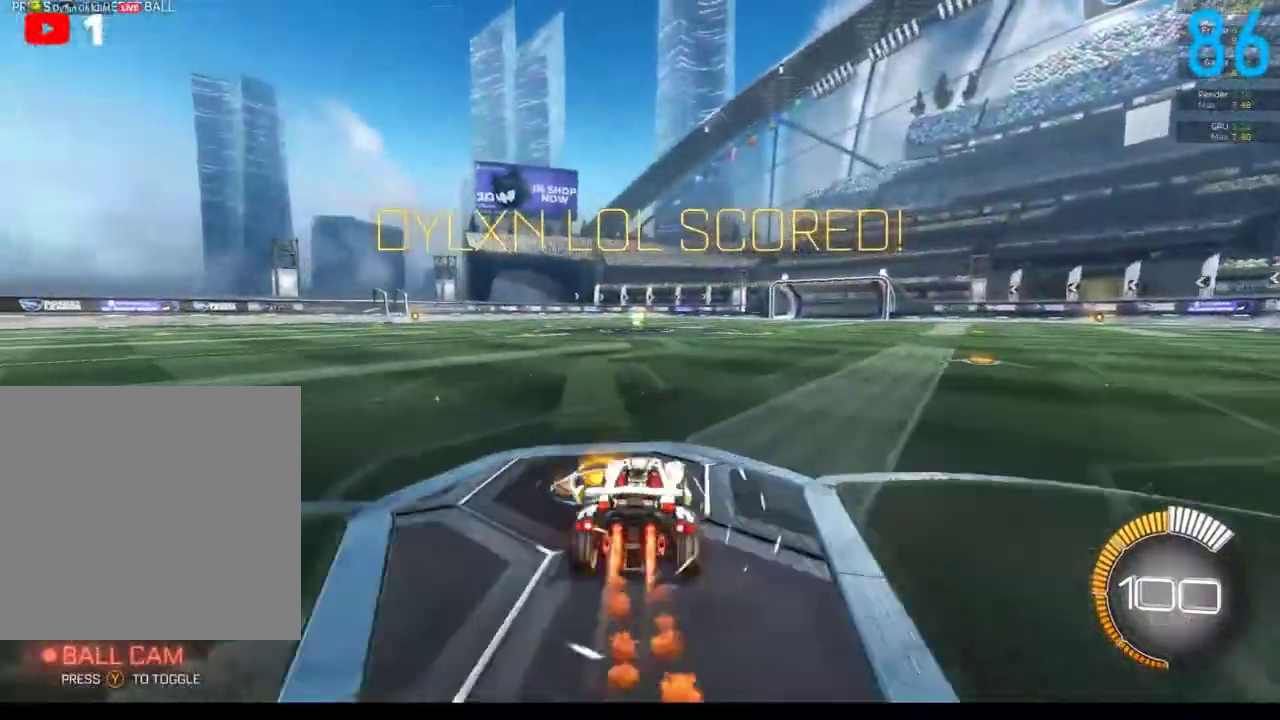
Gameplay with a controller (Xbox layout); each line is a JSON object with the inputs held at the frame after it. "events" lists button and stick changes between this image and that frame as [ms after this image, input, new state], when the widget could be followed in between. Not read: L1 R1.
{"buttons": ["B"], "left_stick": "left", "right_stick": "center", "events": [[50, "A", "down"], [100, "left_stick", "up-right"], [133, "A", "up"], [150, "R2", "up"], [183, "left_stick", "left"], [217, "A", "down"], [317, "R2", "down"], [433, "A", "up"], [483, "R2", "up"]]}
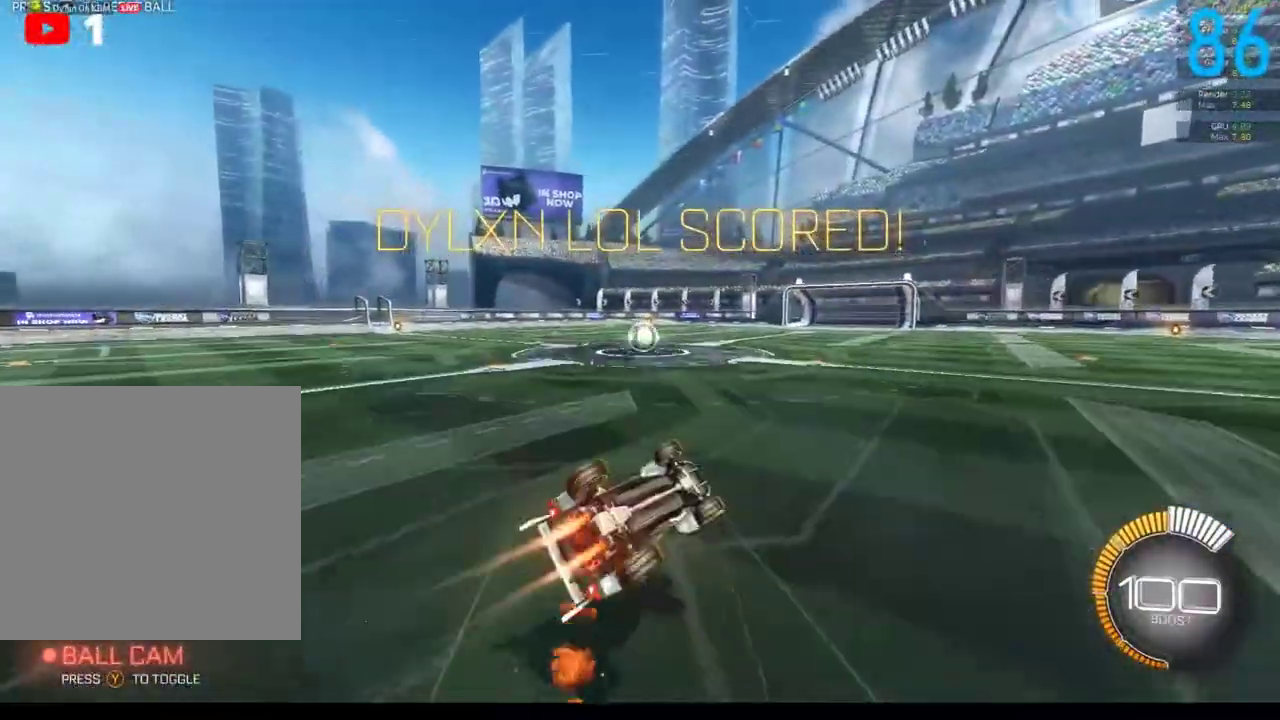
{"buttons": [], "left_stick": "down-left", "right_stick": "center", "events": [[67, "left_stick", "center"], [317, "B", "up"], [317, "left_stick", "down-left"]]}
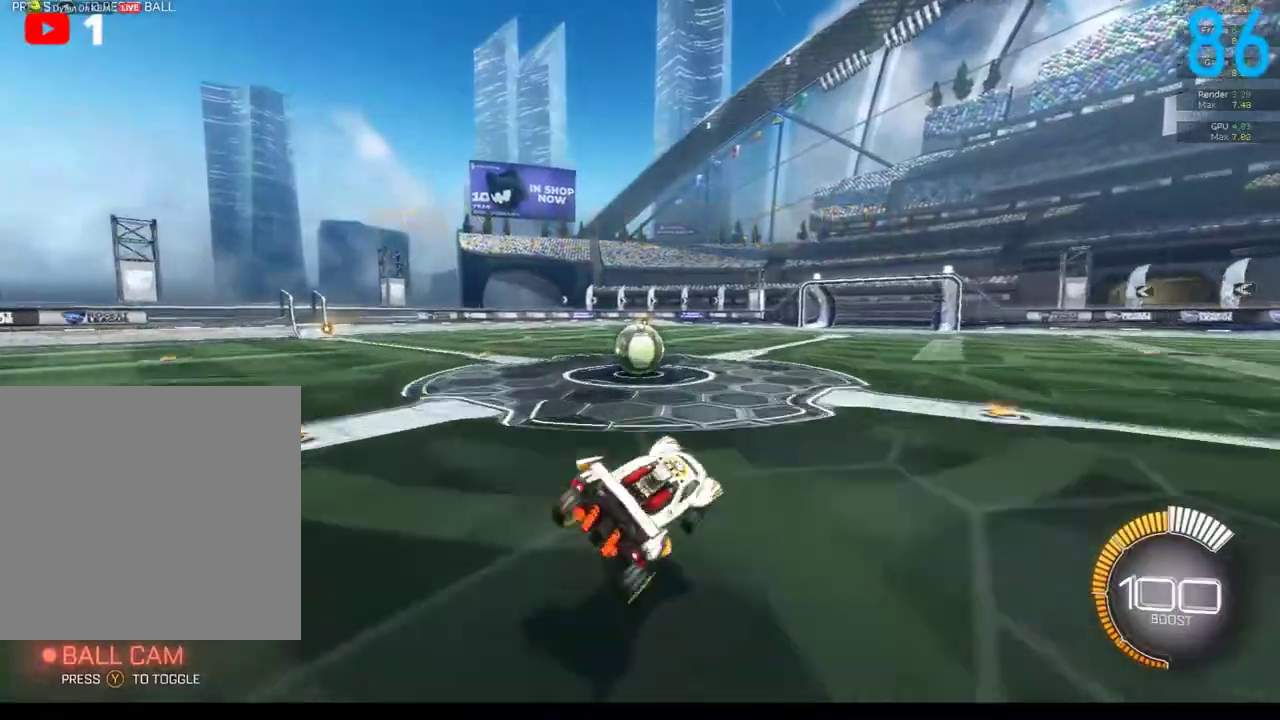
{"buttons": ["A"], "left_stick": "left", "right_stick": "center", "events": [[100, "left_stick", "down"], [183, "left_stick", "center"], [267, "left_stick", "right"], [417, "A", "down"], [417, "left_stick", "left"]]}
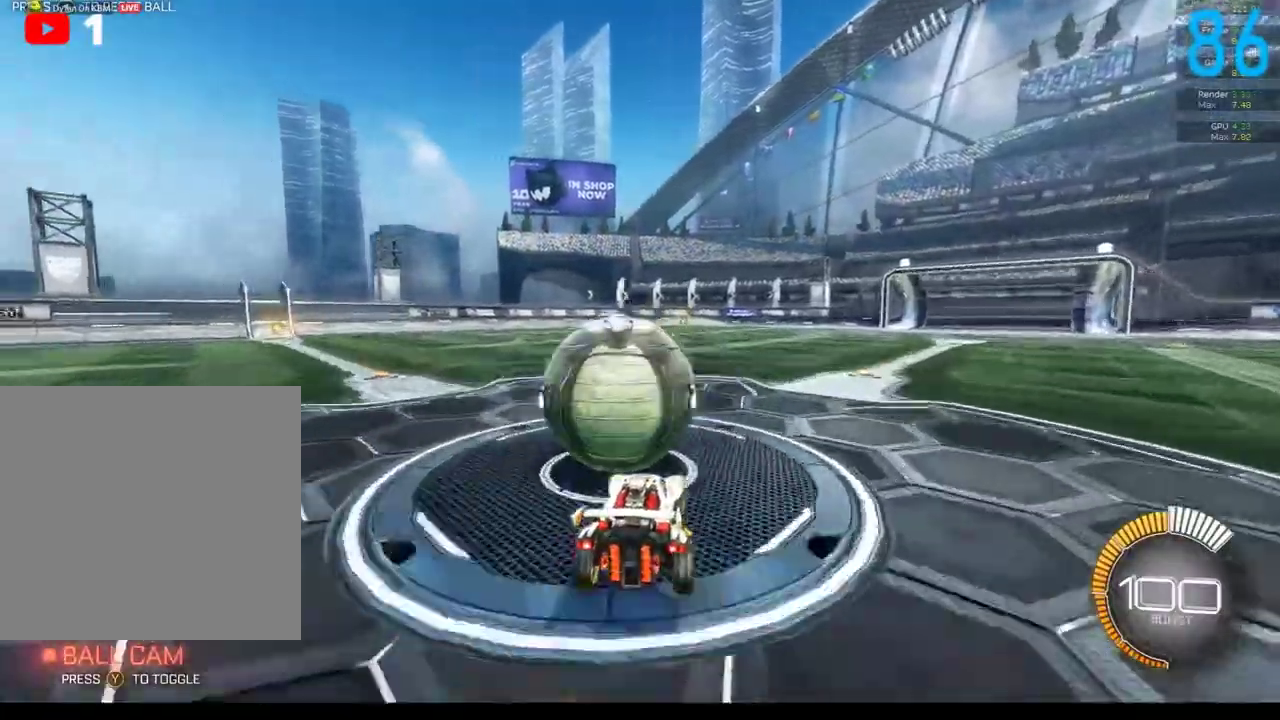
{"buttons": [], "left_stick": "right", "right_stick": "center", "events": [[17, "A", "up"], [17, "left_stick", "up"], [67, "A", "down"], [67, "left_stick", "up-right"], [150, "A", "up"], [150, "left_stick", "up"], [233, "left_stick", "left"], [300, "left_stick", "down-left"], [350, "left_stick", "down"], [433, "left_stick", "right"]]}
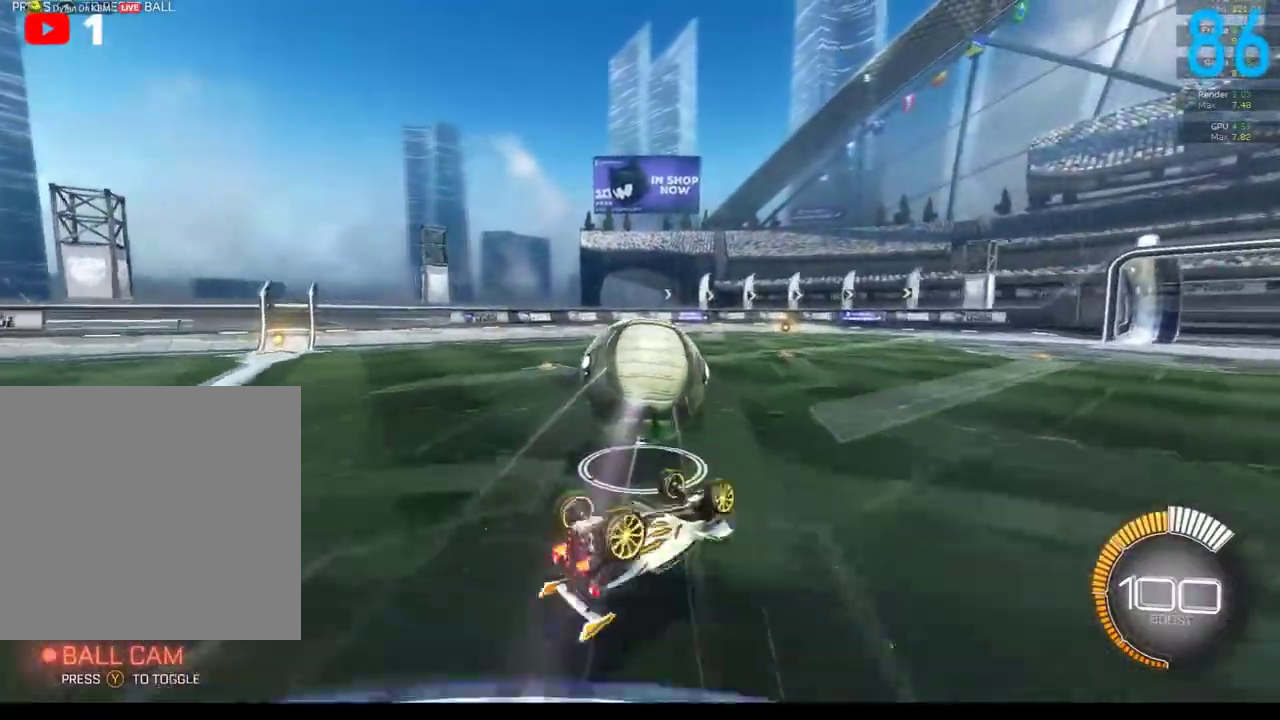
{"buttons": [], "left_stick": "center", "right_stick": "center", "events": [[17, "left_stick", "up-right"], [67, "left_stick", "center"], [133, "left_stick", "down-left"], [183, "left_stick", "down"], [233, "left_stick", "center"]]}
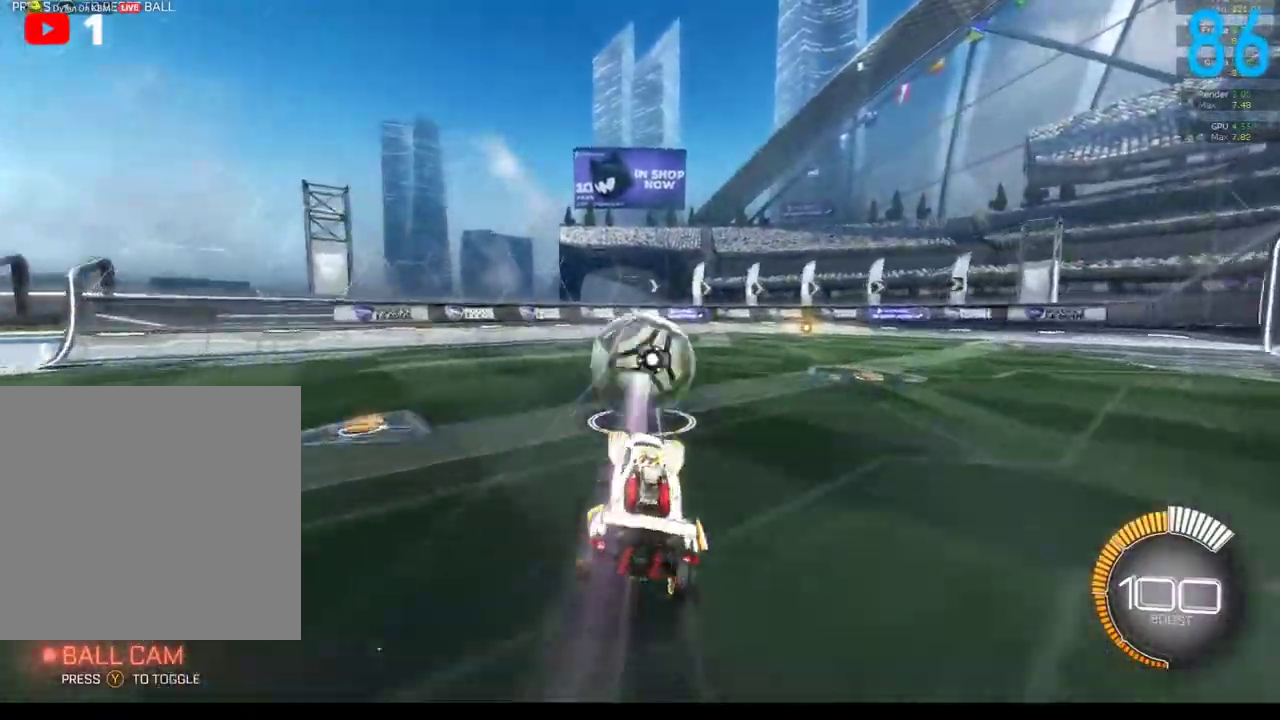
{"buttons": ["R2"], "left_stick": "center", "right_stick": "center", "events": [[83, "left_stick", "right"], [233, "R2", "down"], [267, "left_stick", "center"], [350, "B", "down"], [467, "B", "up"]]}
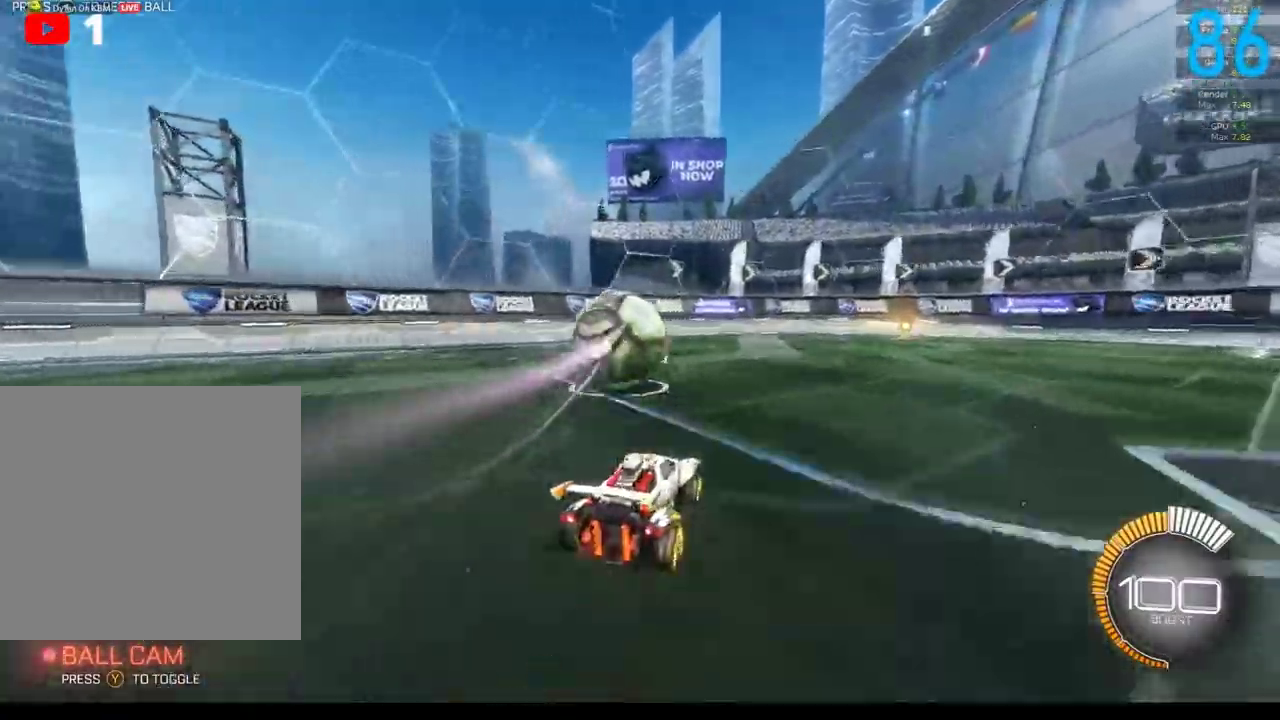
{"buttons": ["R2"], "left_stick": "center", "right_stick": "center", "events": [[183, "left_stick", "left"], [267, "left_stick", "down-left"], [300, "R2", "up"], [317, "left_stick", "center"], [433, "R2", "down"]]}
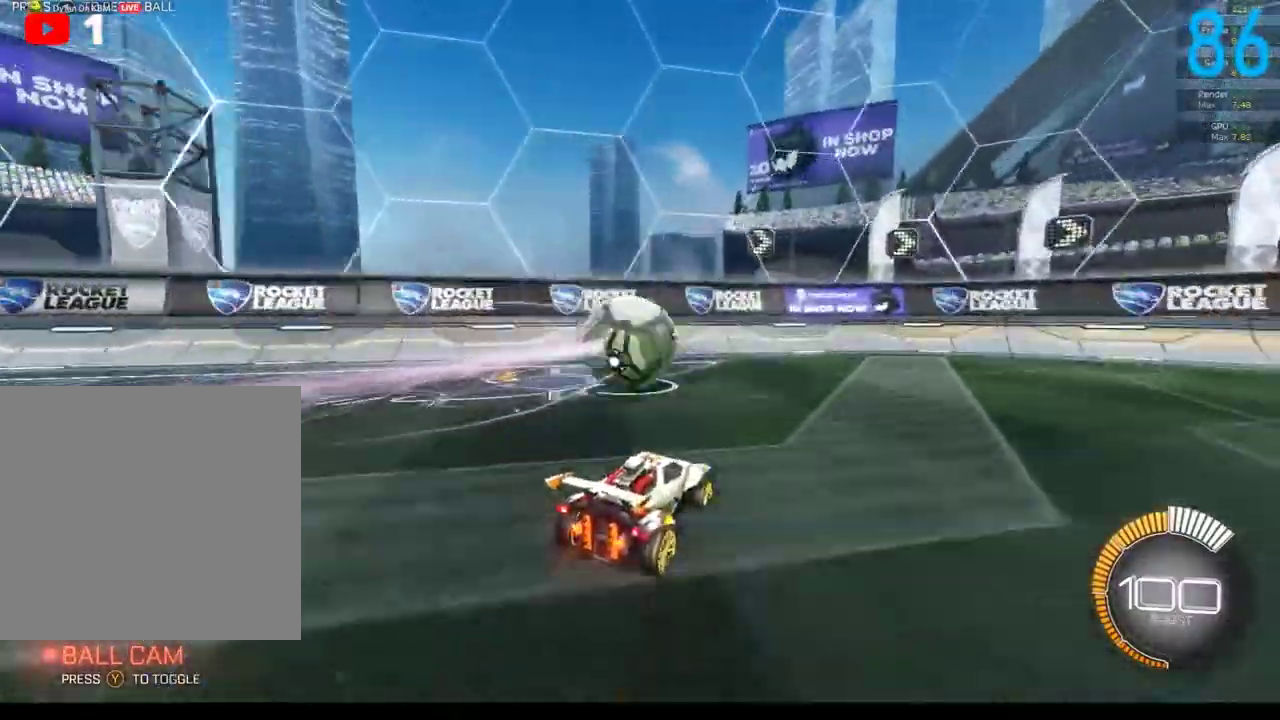
{"buttons": ["R2"], "left_stick": "center", "right_stick": "center", "events": [[17, "R2", "up"], [117, "R2", "down"], [200, "left_stick", "down-left"], [350, "left_stick", "center"]]}
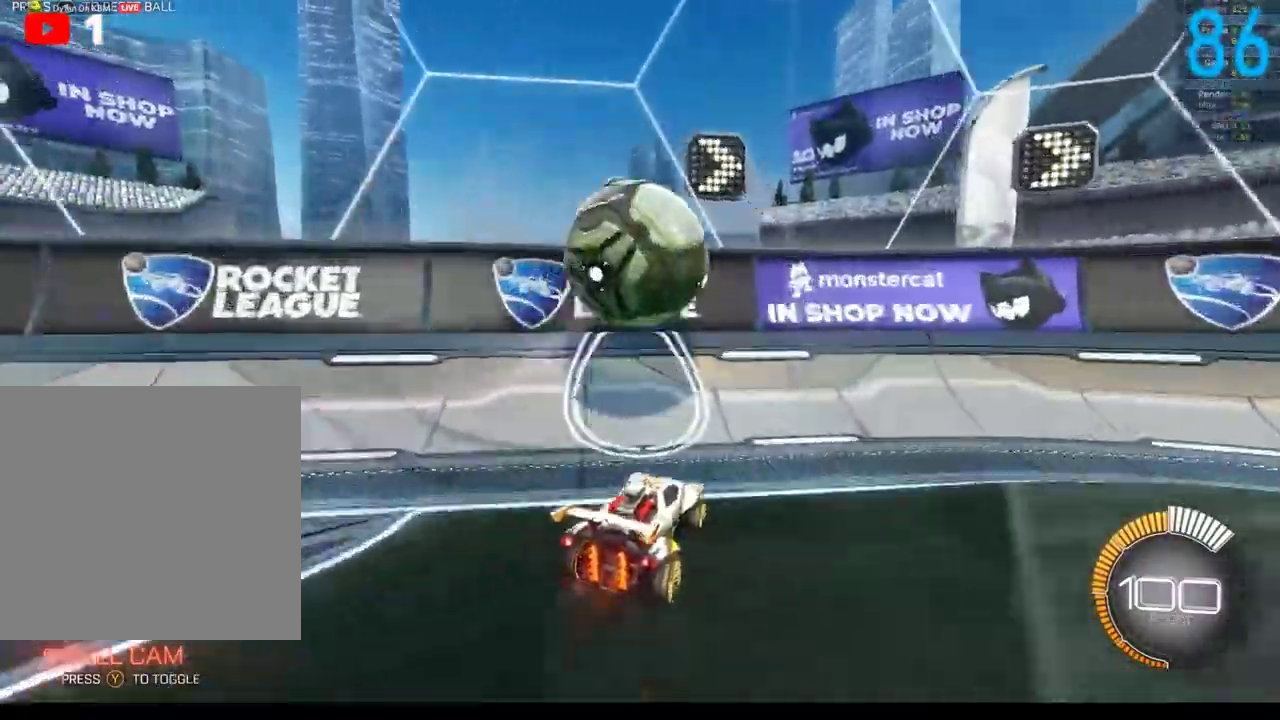
{"buttons": ["B", "R2"], "left_stick": "center", "right_stick": "center", "events": [[83, "left_stick", "left"], [167, "R2", "up"], [183, "left_stick", "center"], [233, "R2", "down"], [333, "B", "down"]]}
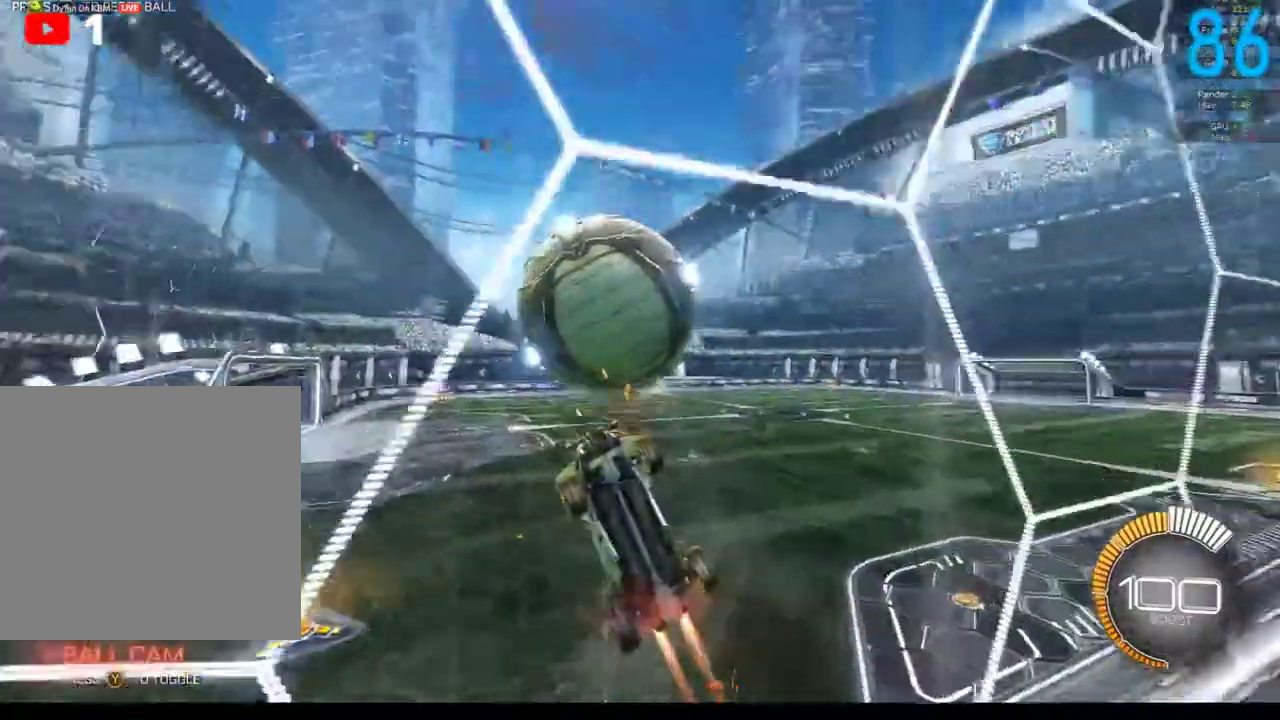
{"buttons": ["B", "R2"], "left_stick": "up-right", "right_stick": "center", "events": [[150, "left_stick", "left"], [283, "left_stick", "center"], [450, "left_stick", "up-right"]]}